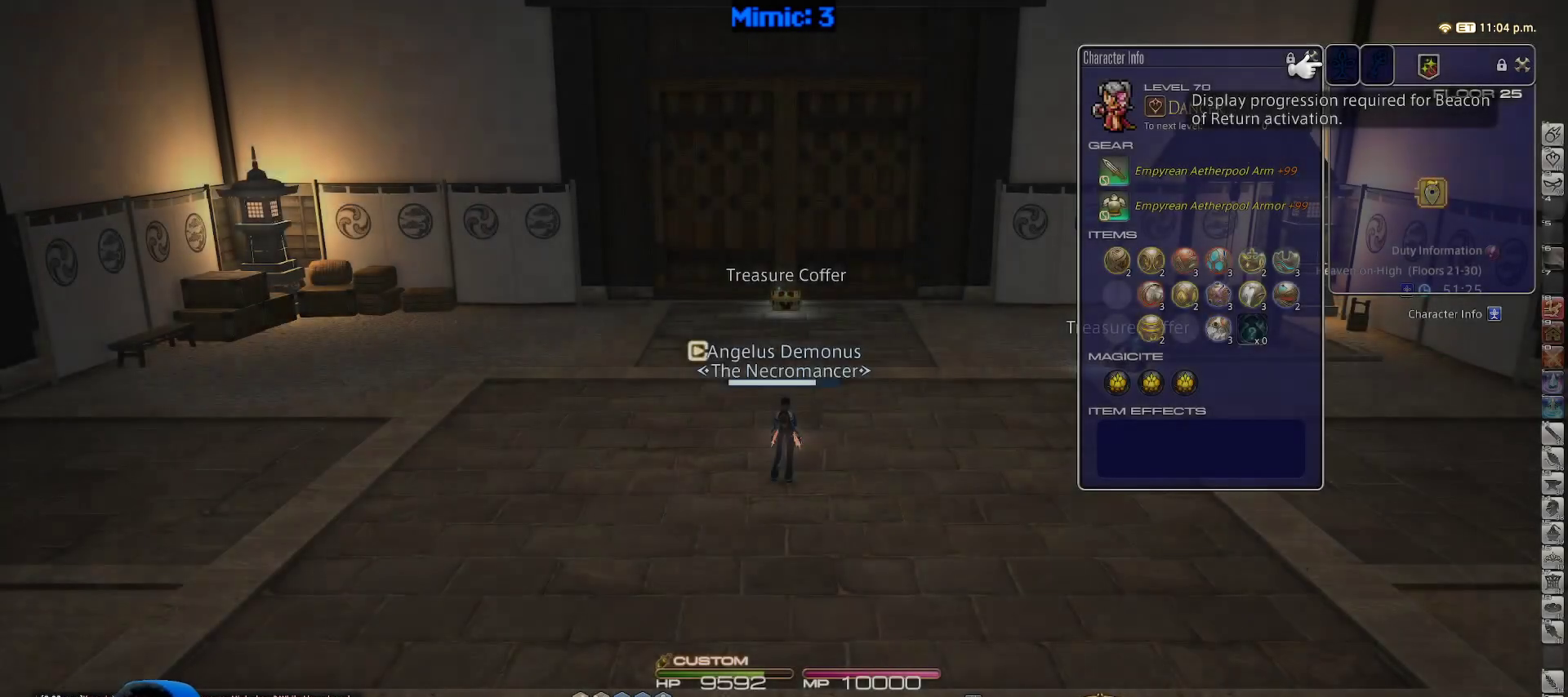
Gameplay with keyboard; each line is a JSON object with the keys held at the frame after it. "events" lists presses ("down") and releases ("up") of ".", "/", "0", "1", "2", "3", "4", "5", "6", "7", "8", "9", "a", "alt_l", "alt_r", "b", "backslash", "backspace", "c", "caps_lock", "comma", "ctrl_l", "ctrl_r", "d", "down", "e", "equals", "escape", "f", "f1", "f10", "f11", "f12", "f2", "f3", "f4", "f5", "f6", "f7", "f8", "f9", "g", "h", "i", "j", "k", "l", "lbracket", "left", "m", "minus", "n", "o", "p", "q", "quote", "r", "rbracket", "return", "right", "s", "semicolon", "shift_l", "shift_r", "space", "super_l", "super_r", "t", "tab", "tilde", "u", "up", "v", "w", "x", "y" and "z" between this image and that frame as [ms after this image, input, new state], when the widget could be followed in between. No other keys are recorded. Mouse input is not recorded.
{"keys": ["w"], "events": [[83, "w", "down"], [367, "q", "down"], [500, "q", "up"]]}
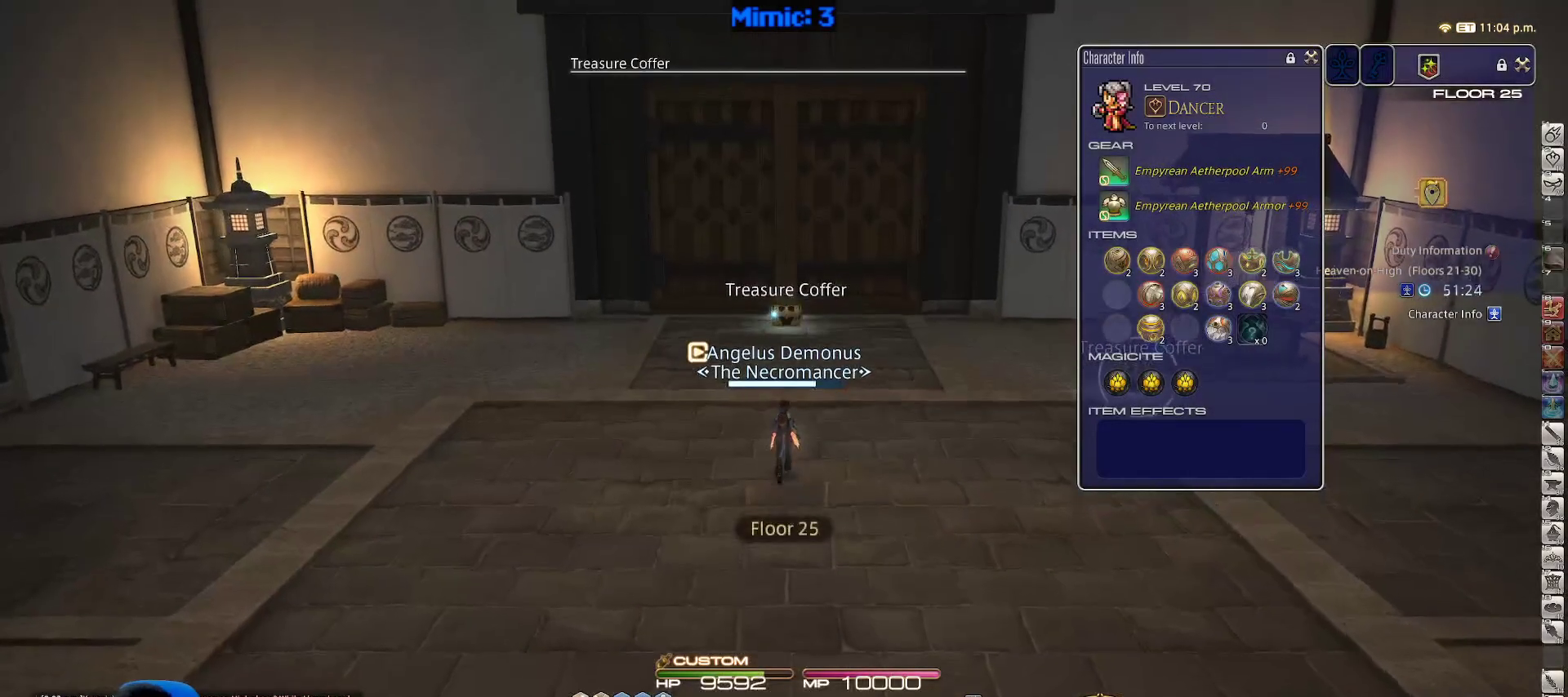
{"keys": ["w"], "events": [[100, "d", "down"], [150, "rbracket", "down"], [350, "rbracket", "up"], [383, "d", "up"]]}
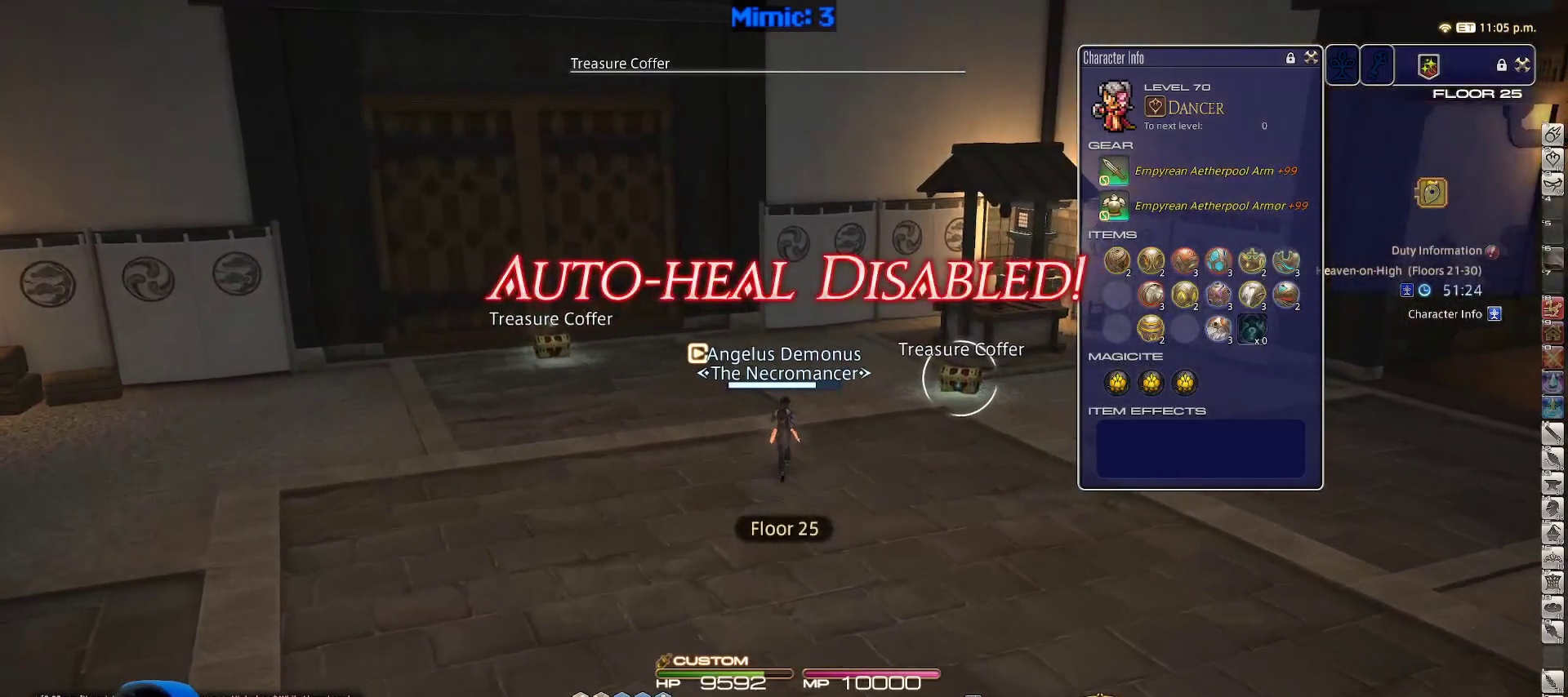
{"keys": ["d", "return", "w"], "events": [[350, "d", "down"], [400, "return", "down"]]}
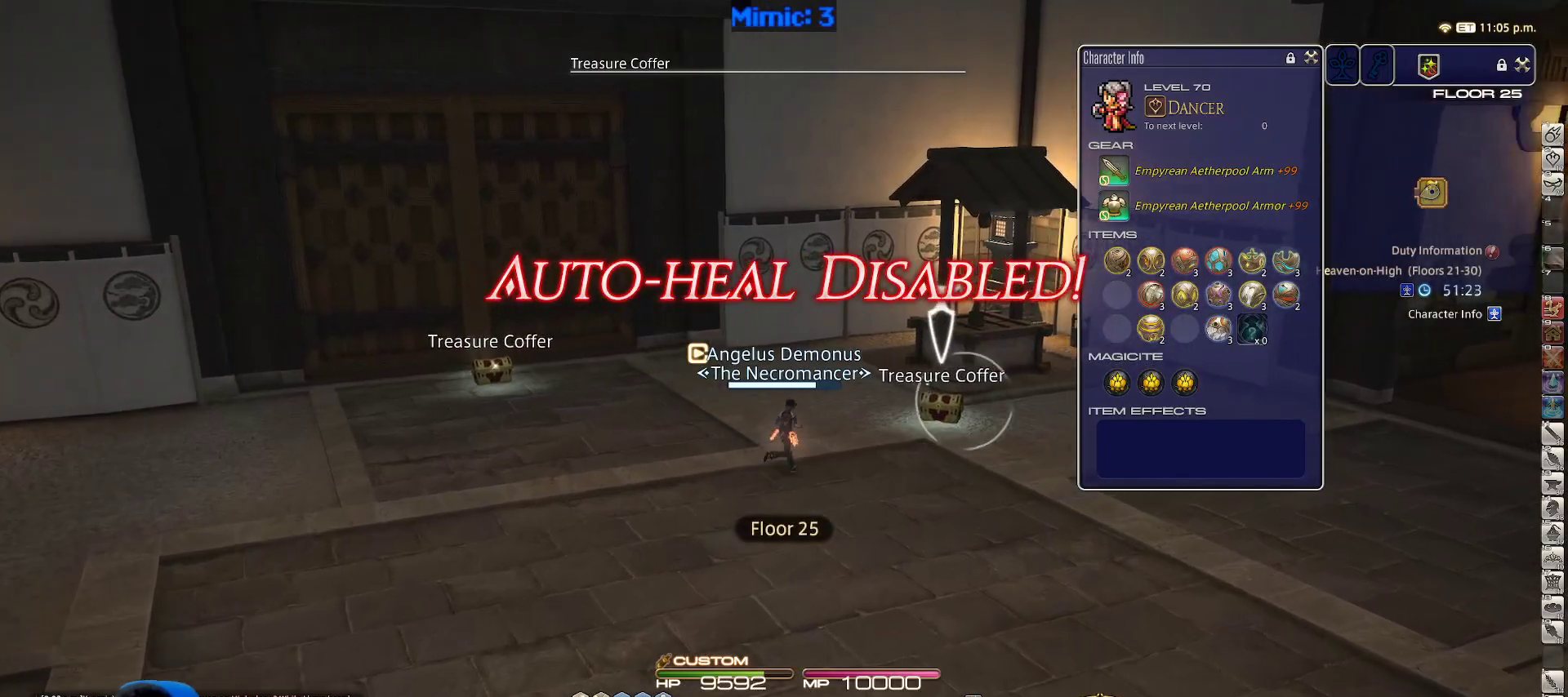
{"keys": ["p", "w"], "events": [[50, "return", "up"], [183, "return", "down"], [317, "d", "up"], [317, "return", "up"], [367, "p", "down"]]}
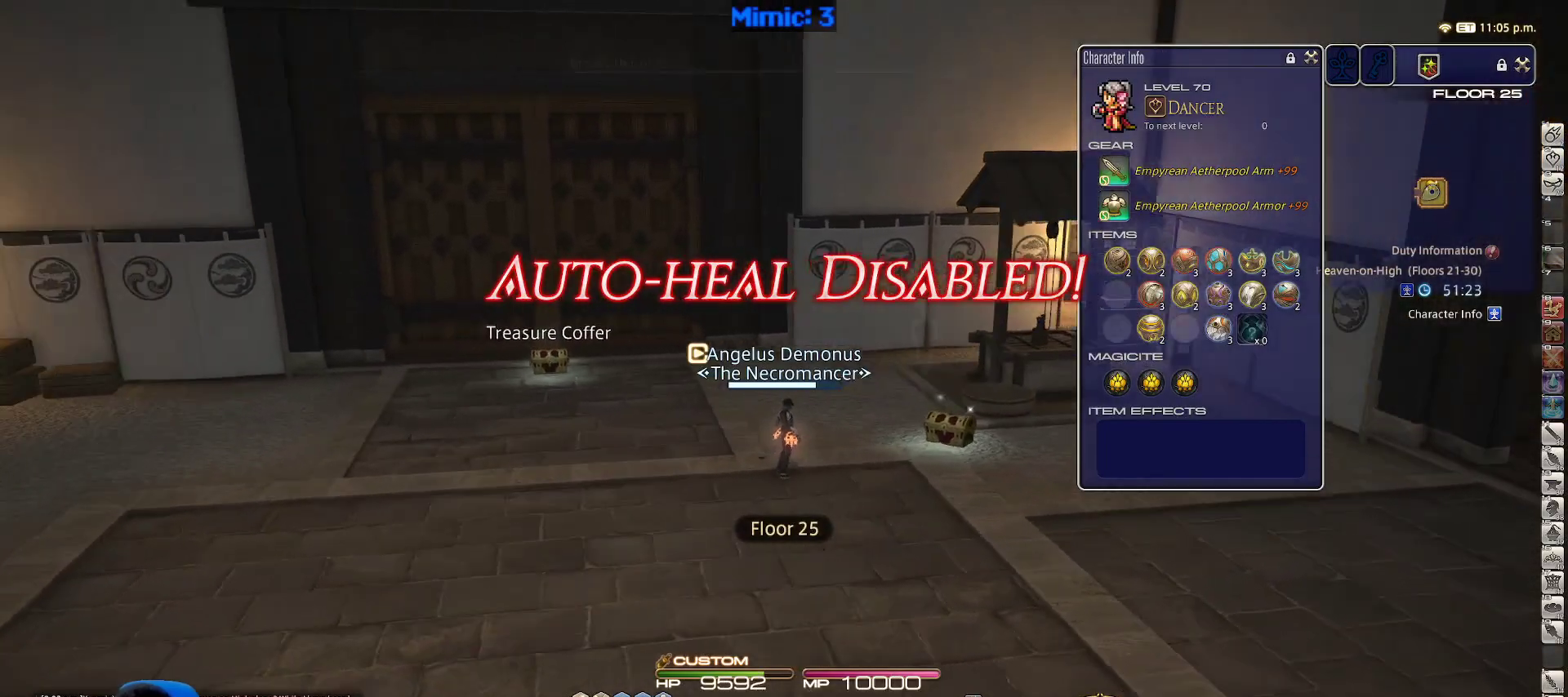
{"keys": ["w"], "events": [[233, "p", "up"], [233, "q", "down"], [333, "q", "up"]]}
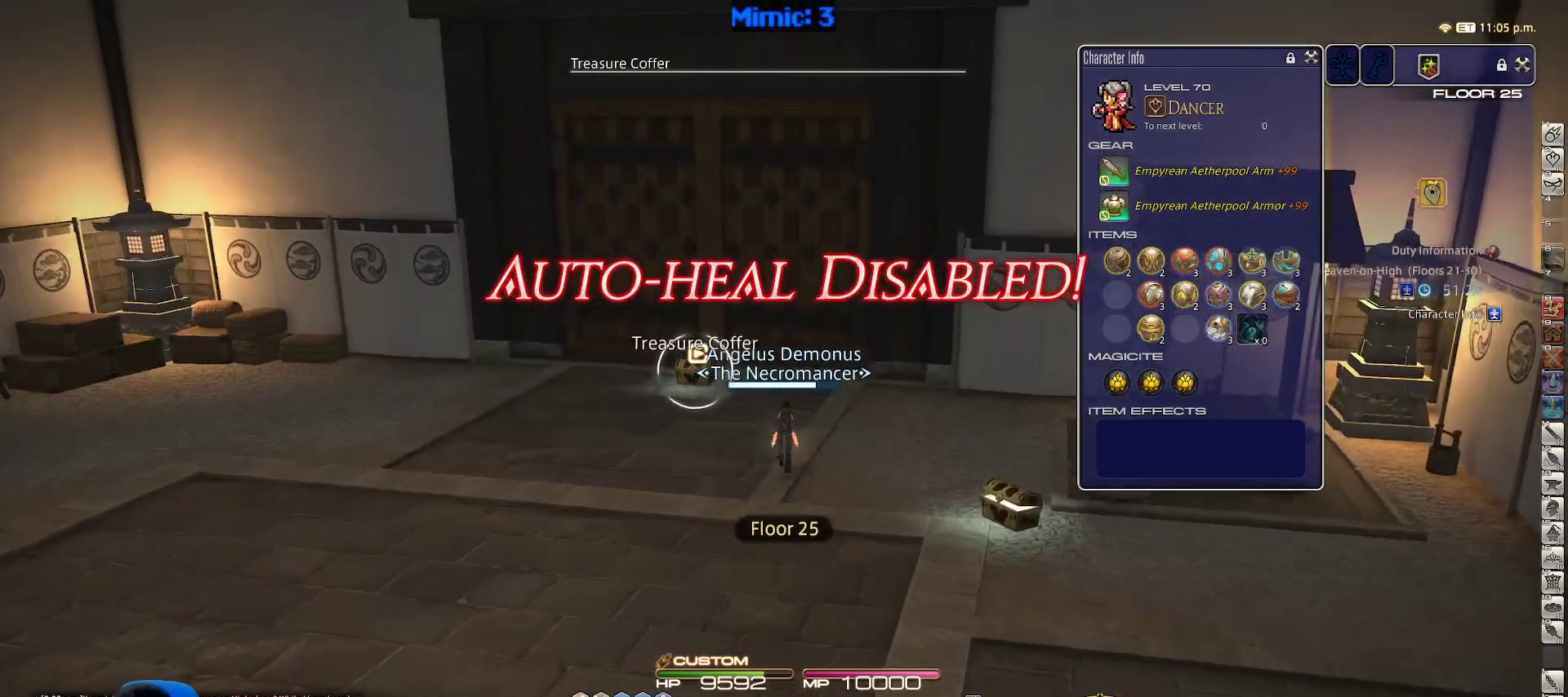
{"keys": ["w"], "events": [[17, "return", "down"], [167, "p", "down"], [167, "return", "up"], [450, "p", "up"]]}
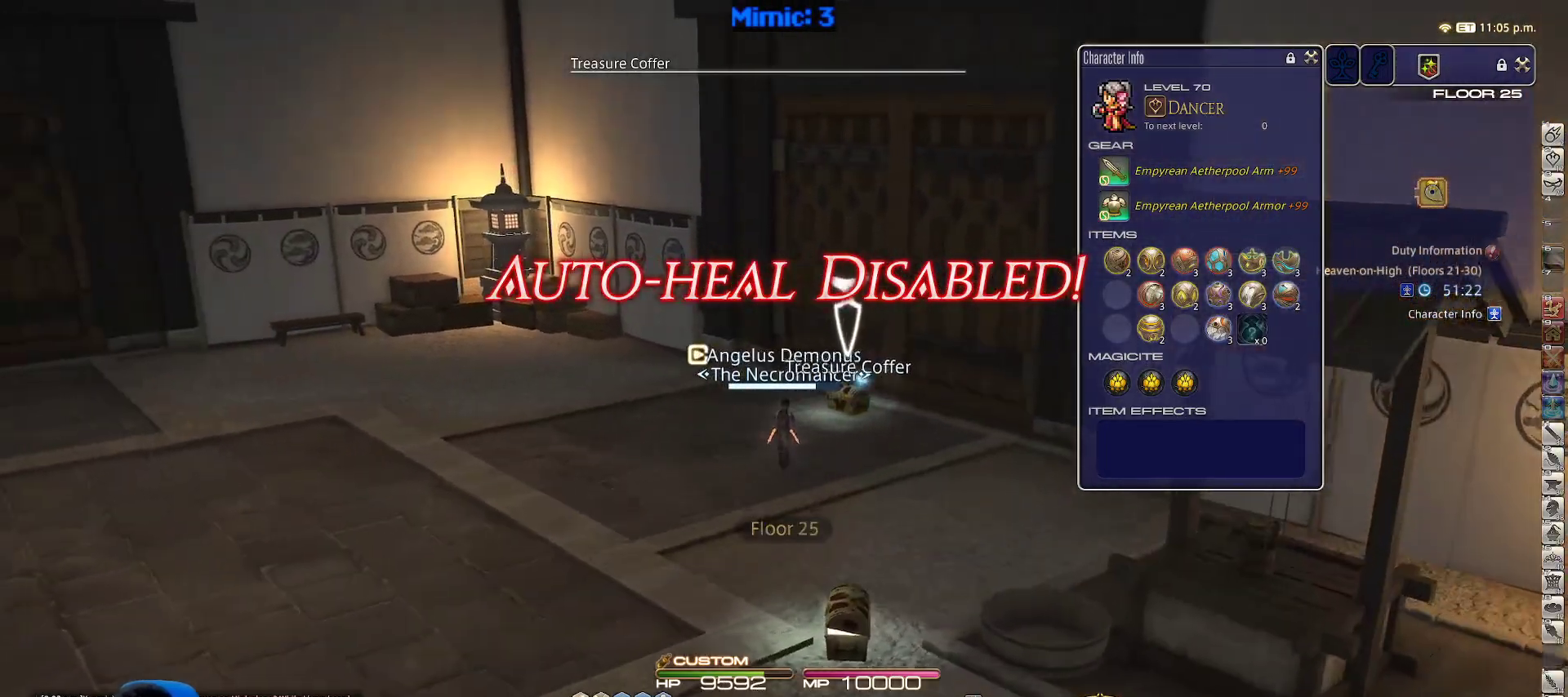
{"keys": ["a", "w"], "events": [[133, "return", "down"], [233, "return", "up"], [317, "return", "down"], [417, "return", "up"], [467, "a", "down"]]}
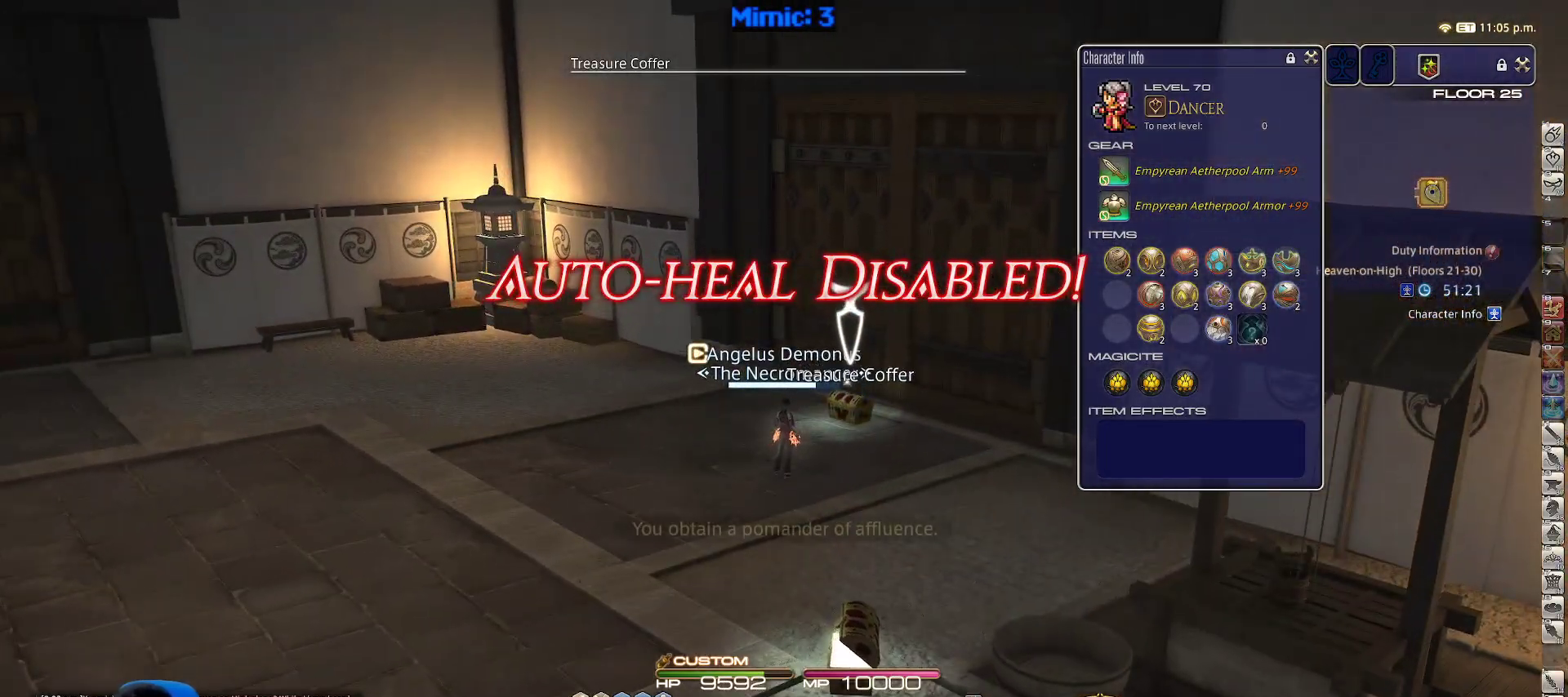
{"keys": ["a", "p", "w"], "events": [[17, "p", "down"]]}